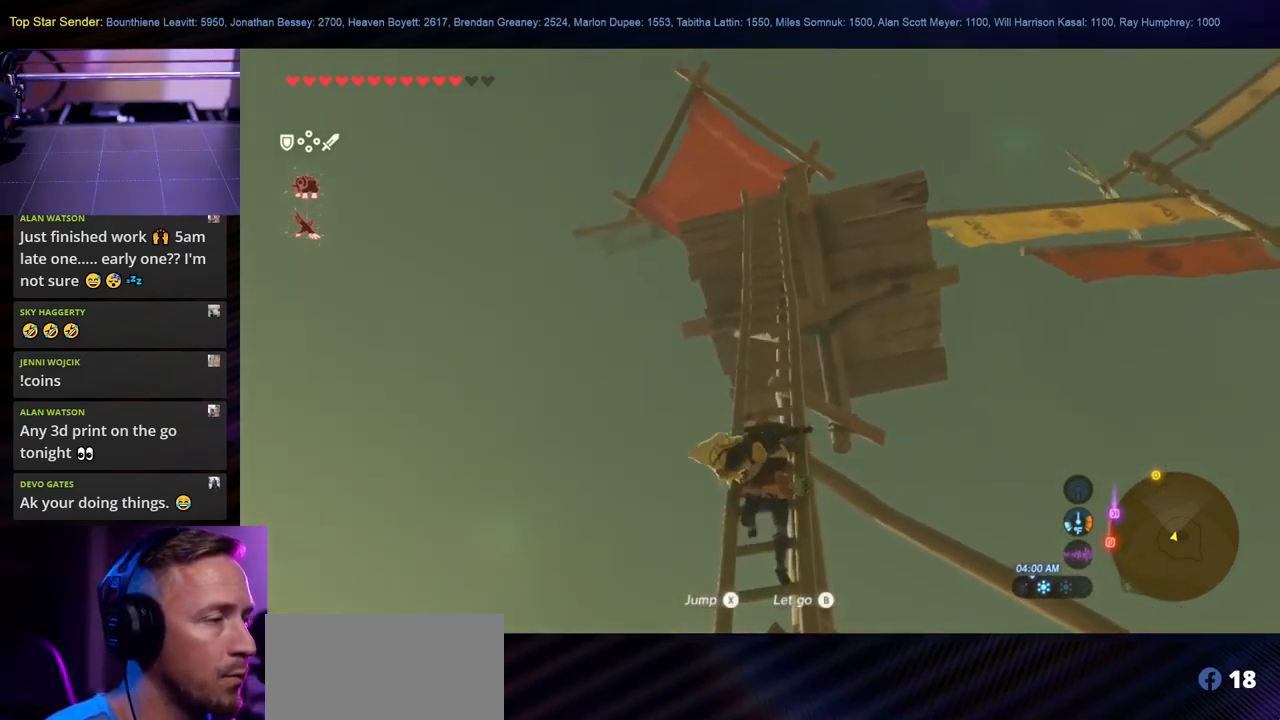
Gameplay with a controller (Nintendo layout); each line is a JSON object with the inputs held at the frame after it (dt_ms = milliseconds from this image to that frame). "events" lists button and stick changes between this image and that frame as [ms after this image, input, new state], when the widget could be followed in between. Not read: L1 L2 L3 R1 R2 R3.
{"dt_ms": 500, "buttons": [], "left_stick": "up", "right_stick": "center", "events": [[67, "X", "down"], [183, "X", "up"]]}
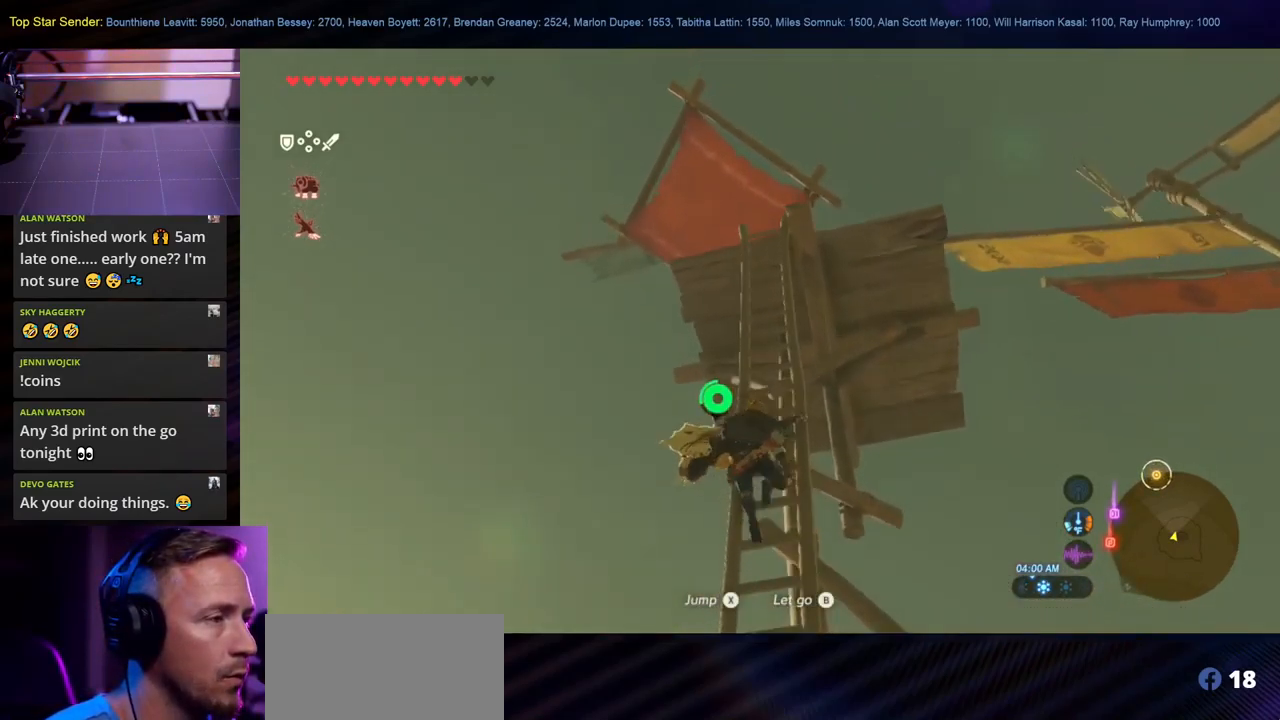
{"dt_ms": 500, "buttons": [], "left_stick": "up", "right_stick": "down", "events": [[433, "right_stick", "down"]]}
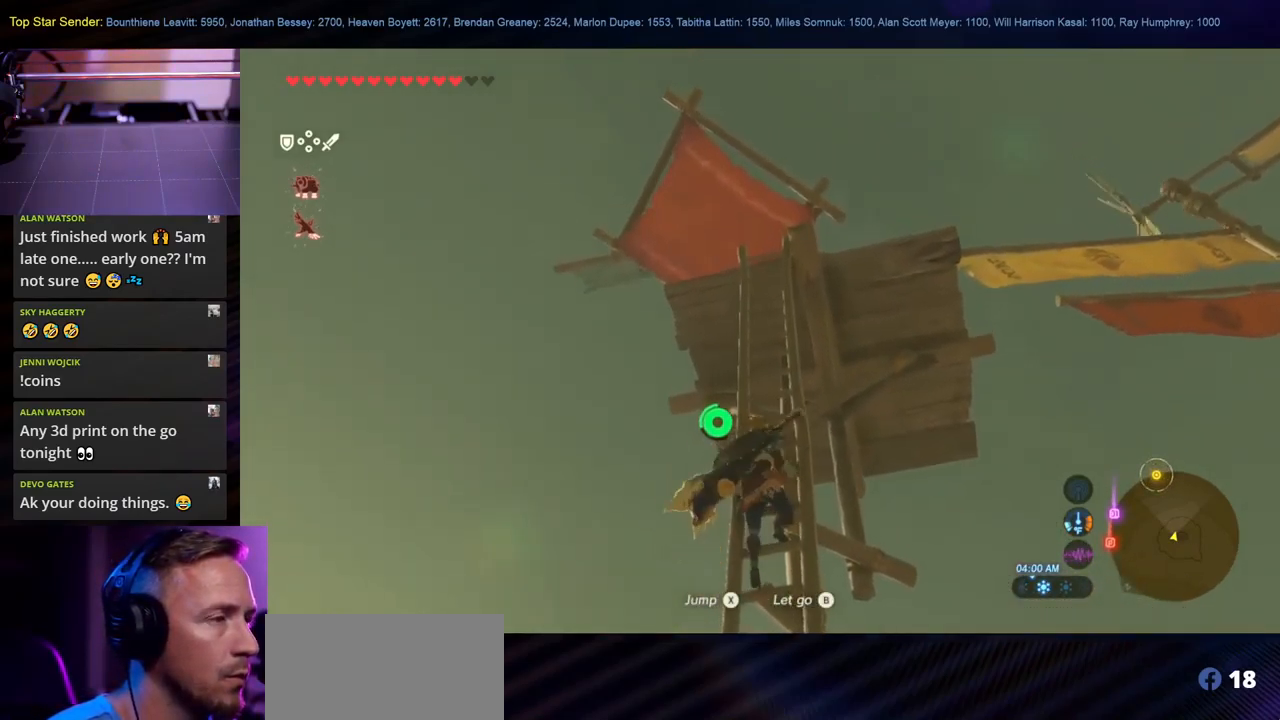
{"dt_ms": 1000, "buttons": [], "left_stick": "up", "right_stick": "center"}
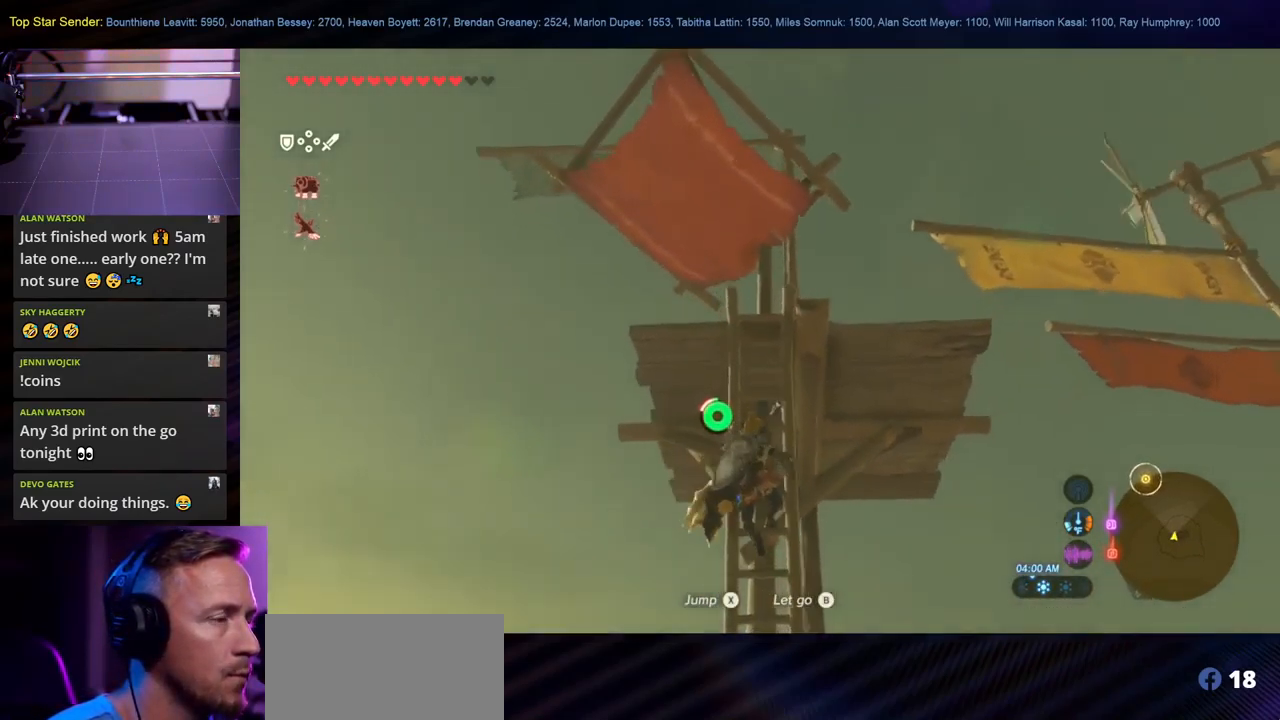
{"dt_ms": 499, "buttons": [], "left_stick": "up", "right_stick": "down", "events": [[150, "right_stick", "down"]]}
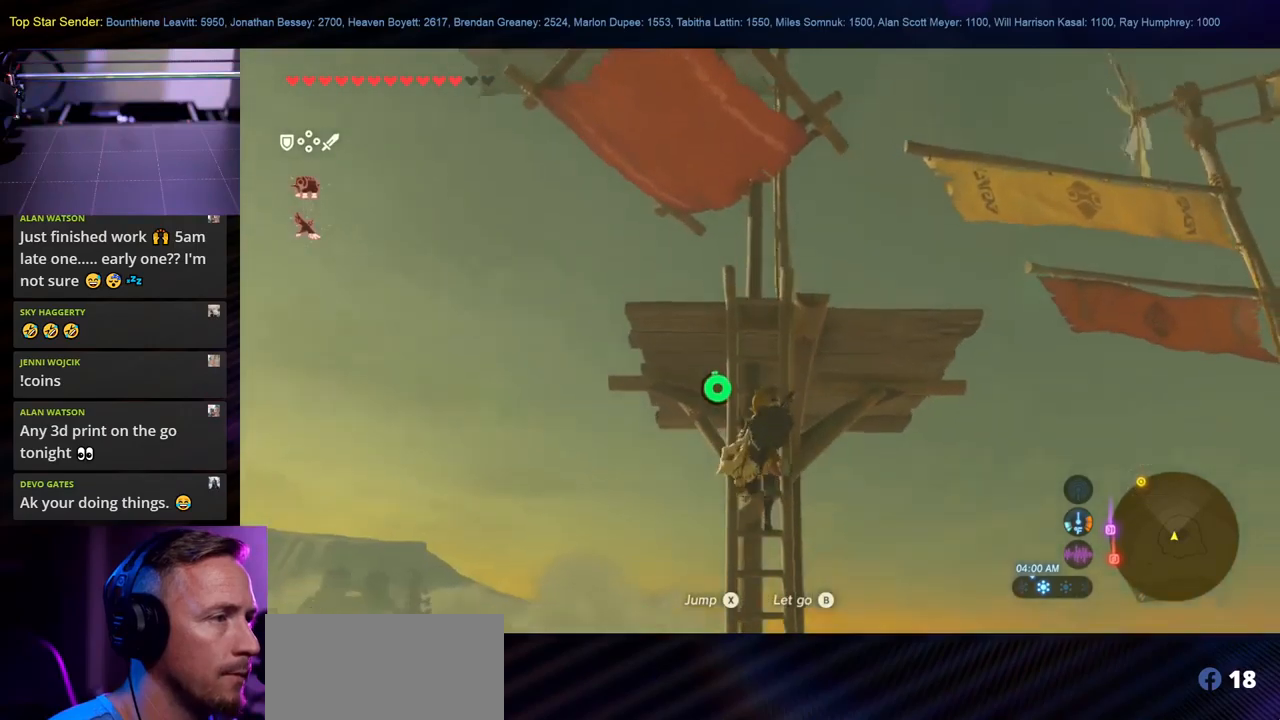
{"dt_ms": 500, "buttons": [], "left_stick": "up", "right_stick": "down", "events": []}
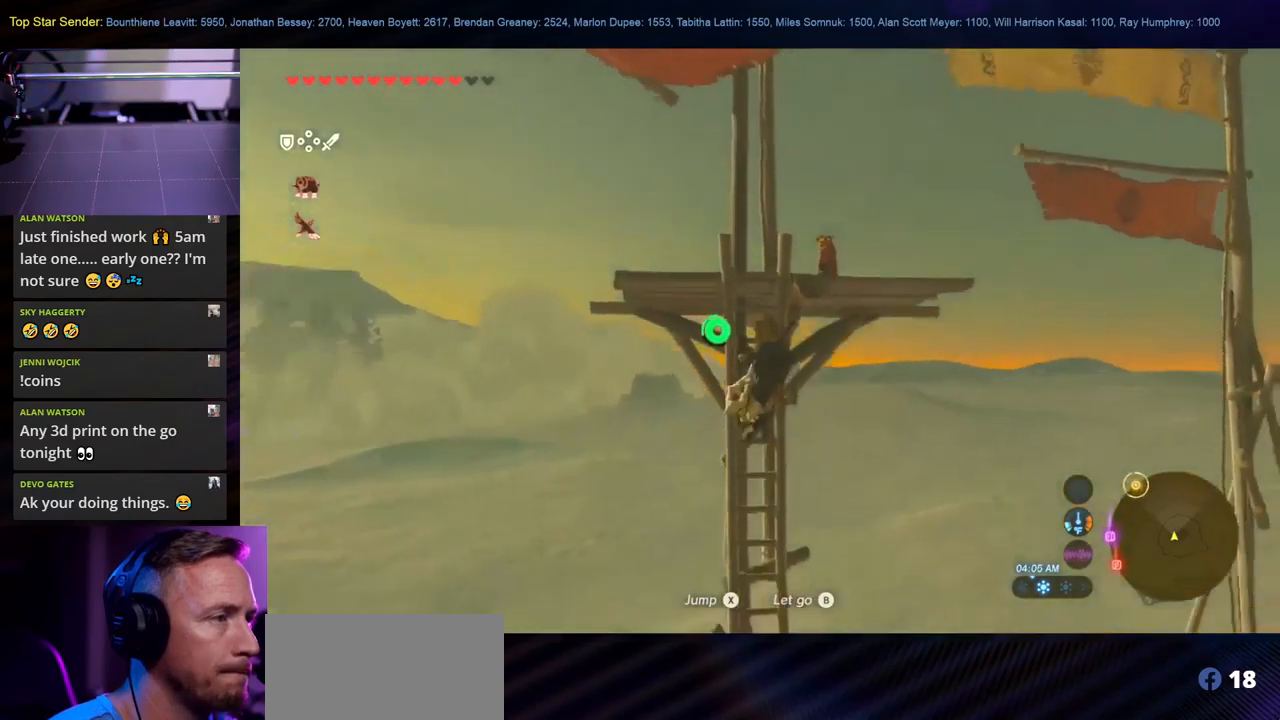
{"dt_ms": 500, "buttons": [], "left_stick": "up", "right_stick": "center", "events": [[200, "right_stick", "center"]]}
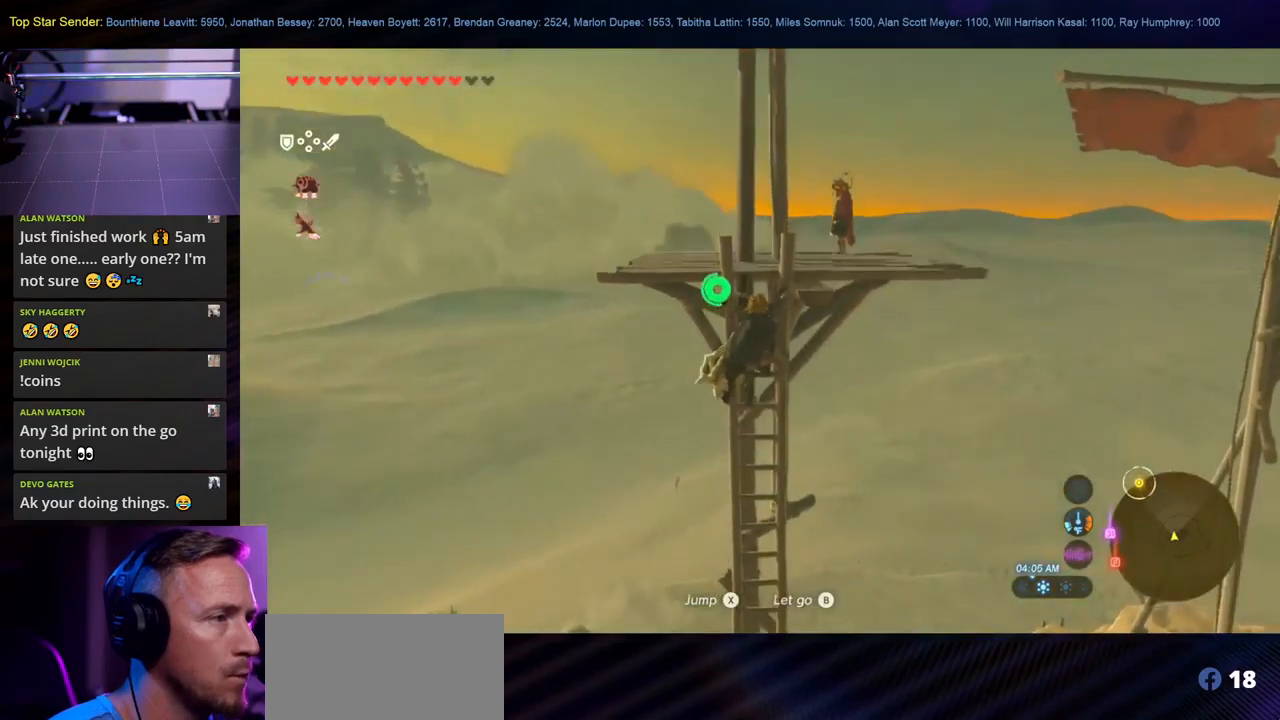
{"dt_ms": 500, "buttons": [], "left_stick": "up", "right_stick": "center", "events": []}
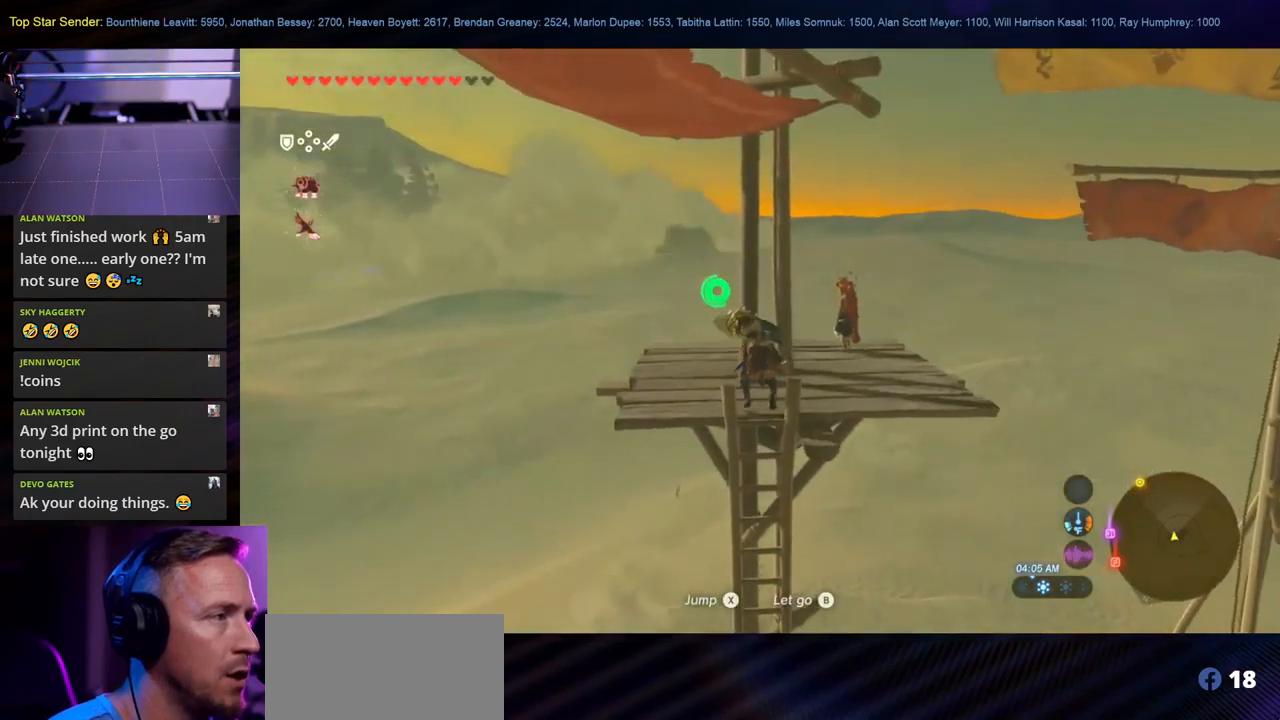
{"dt_ms": 500, "buttons": [], "left_stick": "up-right", "right_stick": "center", "events": [[184, "right_stick", "left"], [217, "left_stick", "up-right"], [467, "right_stick", "center"]]}
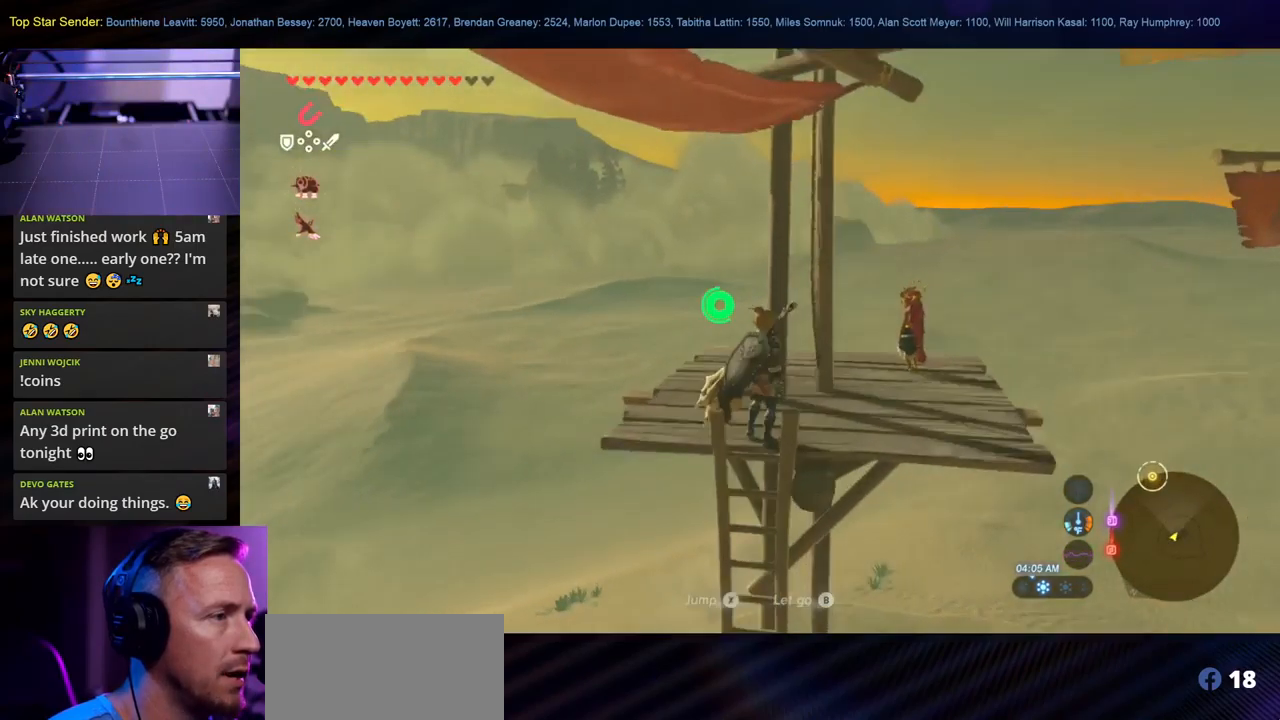
{"dt_ms": 500, "buttons": [], "left_stick": "center", "right_stick": "left", "events": [[384, "right_stick", "left"], [434, "left_stick", "center"]]}
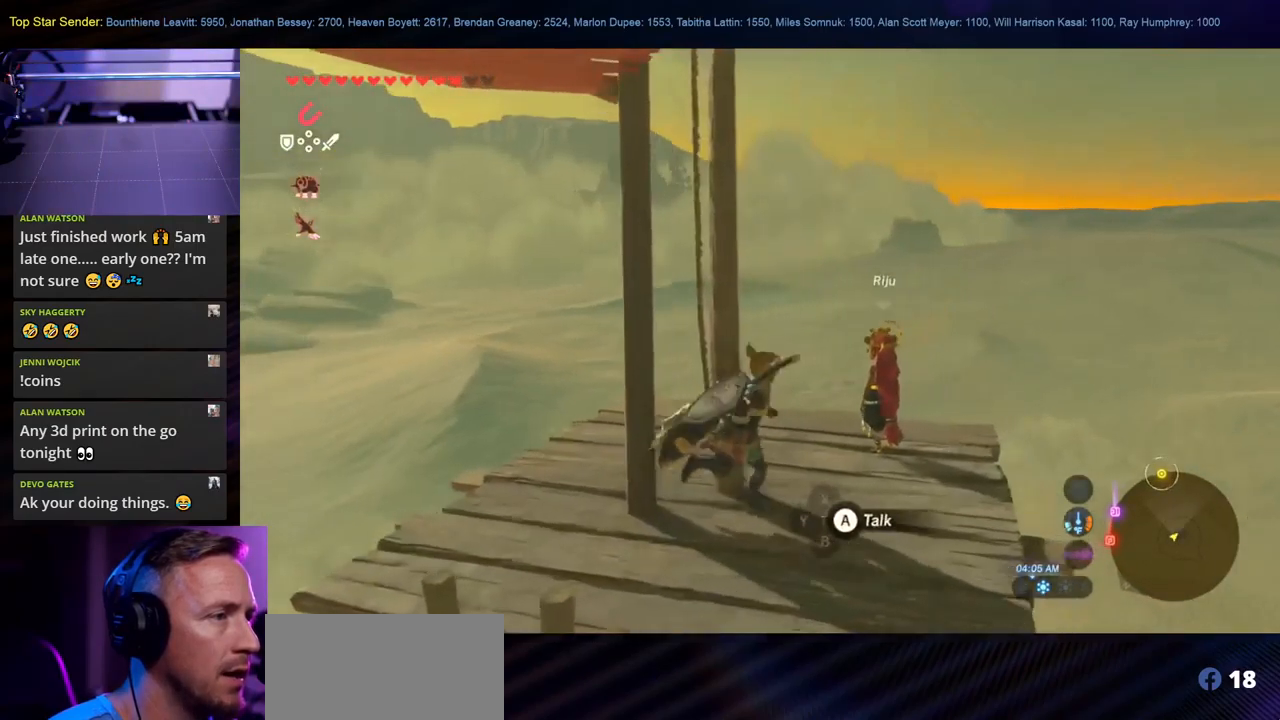
{"dt_ms": 500, "buttons": [], "left_stick": "center", "right_stick": "center", "events": [[67, "right_stick", "center"], [200, "left_stick", "up-right"], [350, "left_stick", "center"]]}
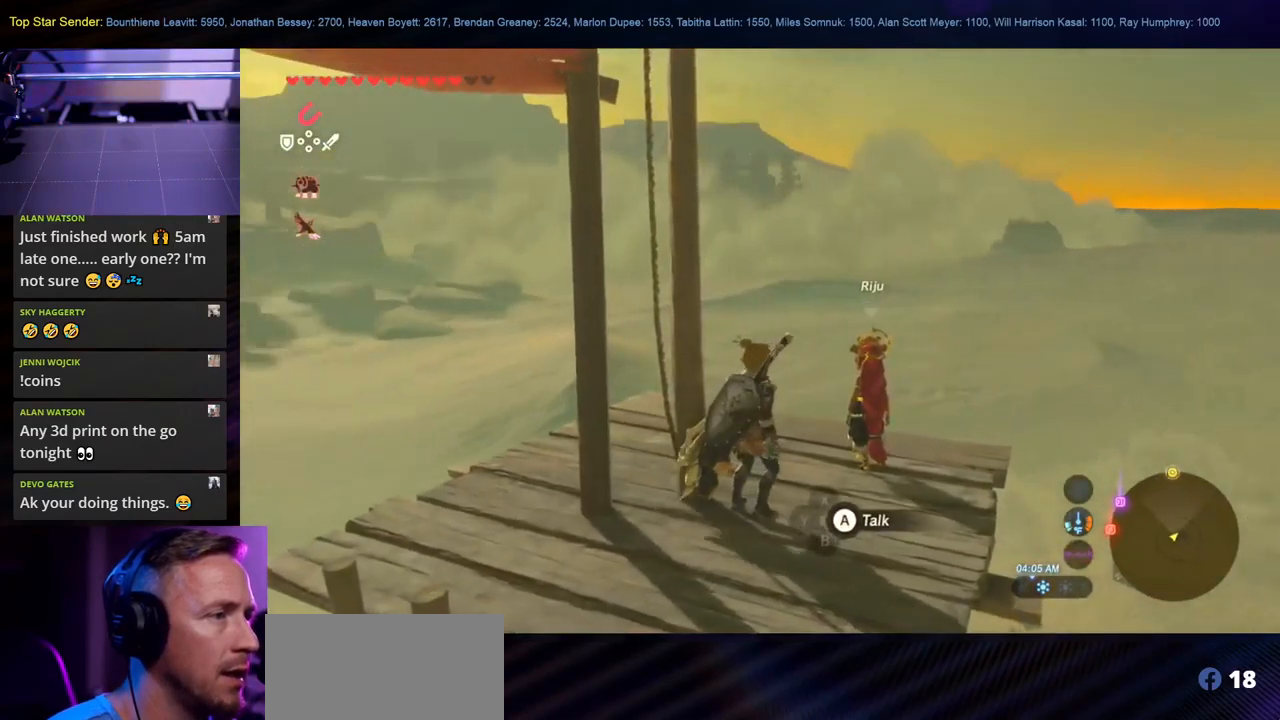
{"dt_ms": 500, "buttons": [], "left_stick": "center", "right_stick": "center", "events": [[84, "A", "down"], [200, "A", "up"], [317, "A", "down"], [417, "A", "up"]]}